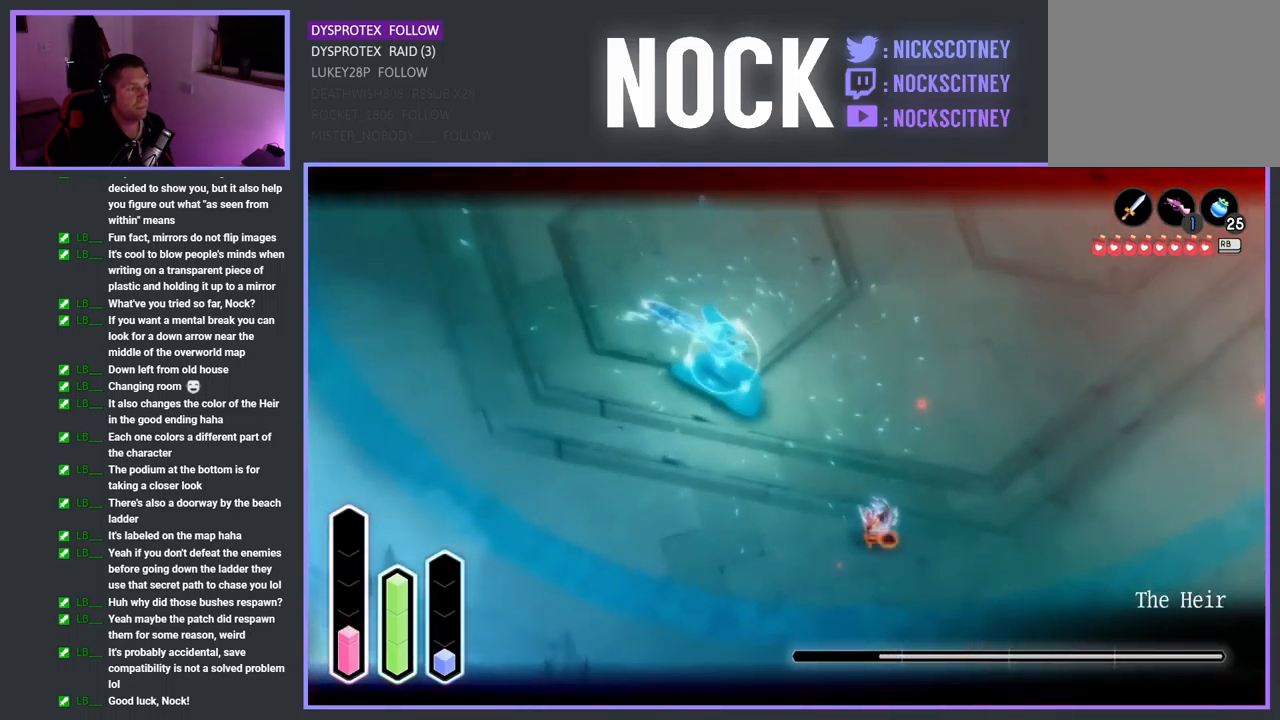
Gameplay with a controller (PlayStation layout); each line is a JSON object with the inputs held at the frame after it. "events" lists button and stick changes between this image and that frame as [ms after this image, input, new state], when the widget could be followed in between.
{"buttons": ["L2"], "left_stick": "up-left", "right_stick": "center", "events": [[33, "TRIANGLE", "up"], [117, "TRIANGLE", "down"], [233, "TRIANGLE", "up"], [317, "TRIANGLE", "down"], [450, "TRIANGLE", "up"]]}
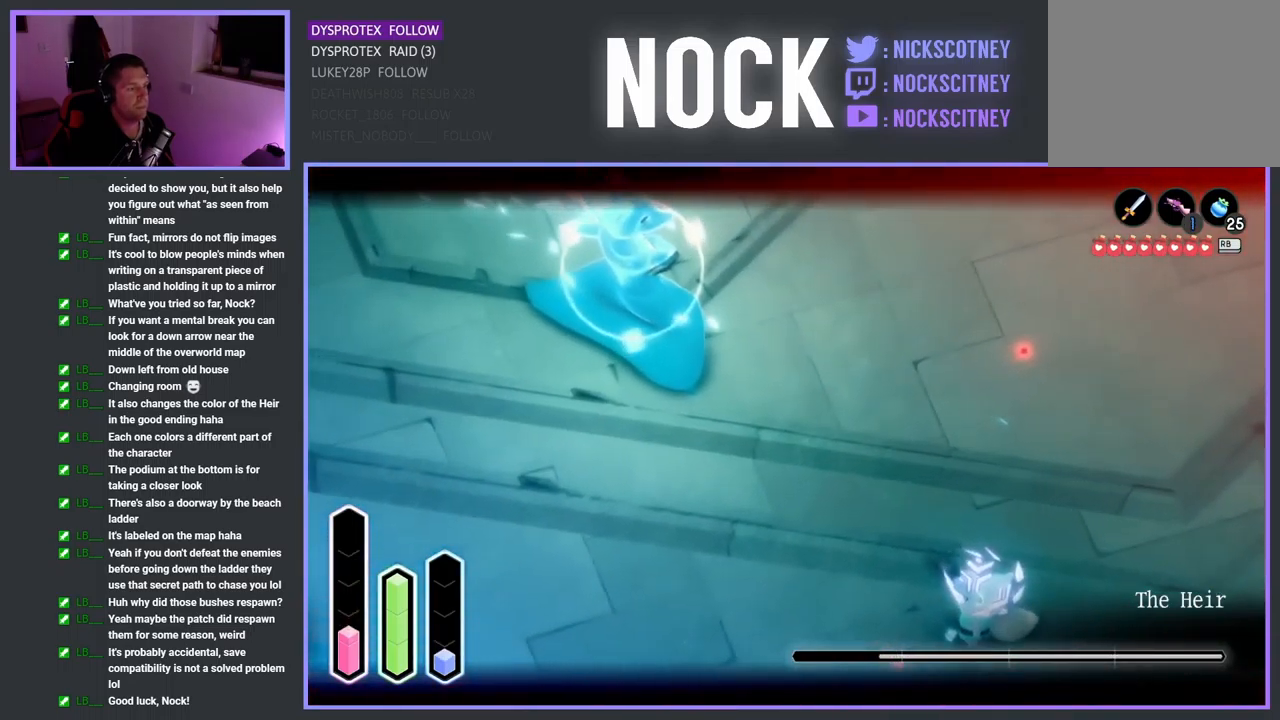
{"buttons": [], "left_stick": "left", "right_stick": "center", "events": [[50, "TRIANGLE", "down"], [200, "TRIANGLE", "up"], [333, "L2", "up"], [500, "left_stick", "left"]]}
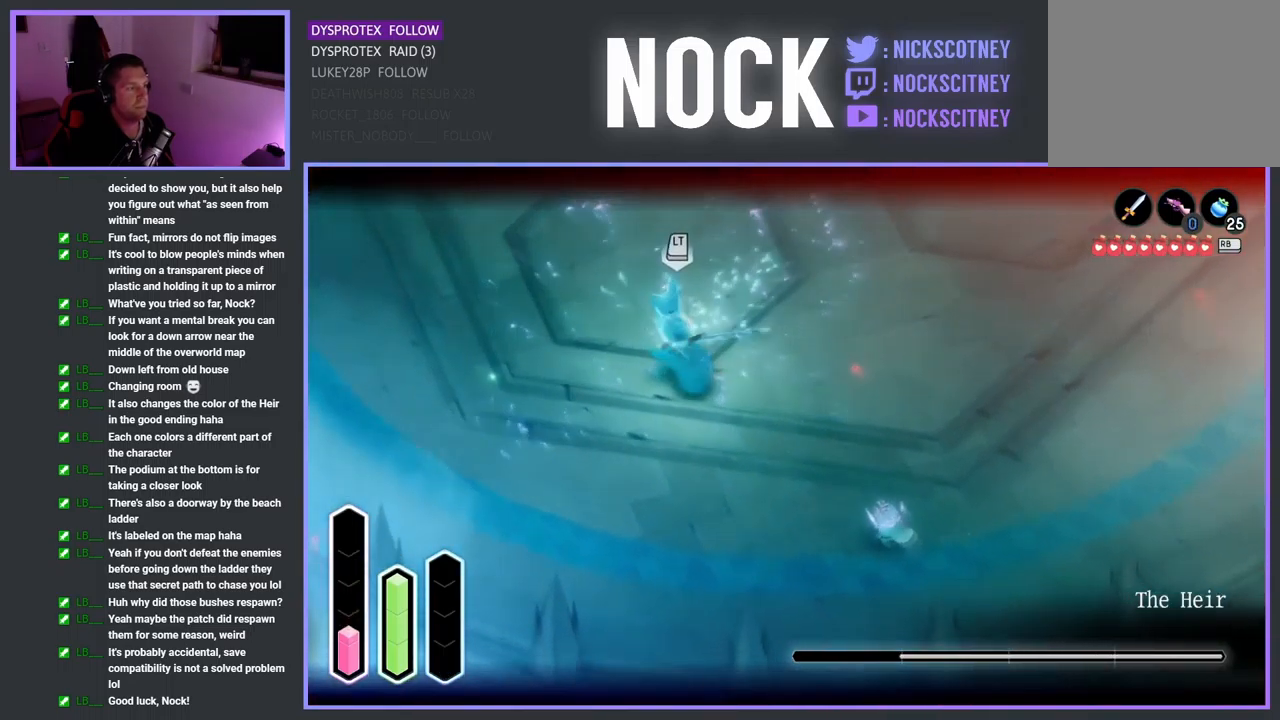
{"buttons": [], "left_stick": "up-left", "right_stick": "center", "events": [[183, "CROSS", "down"], [400, "CROSS", "up"], [467, "left_stick", "up-left"]]}
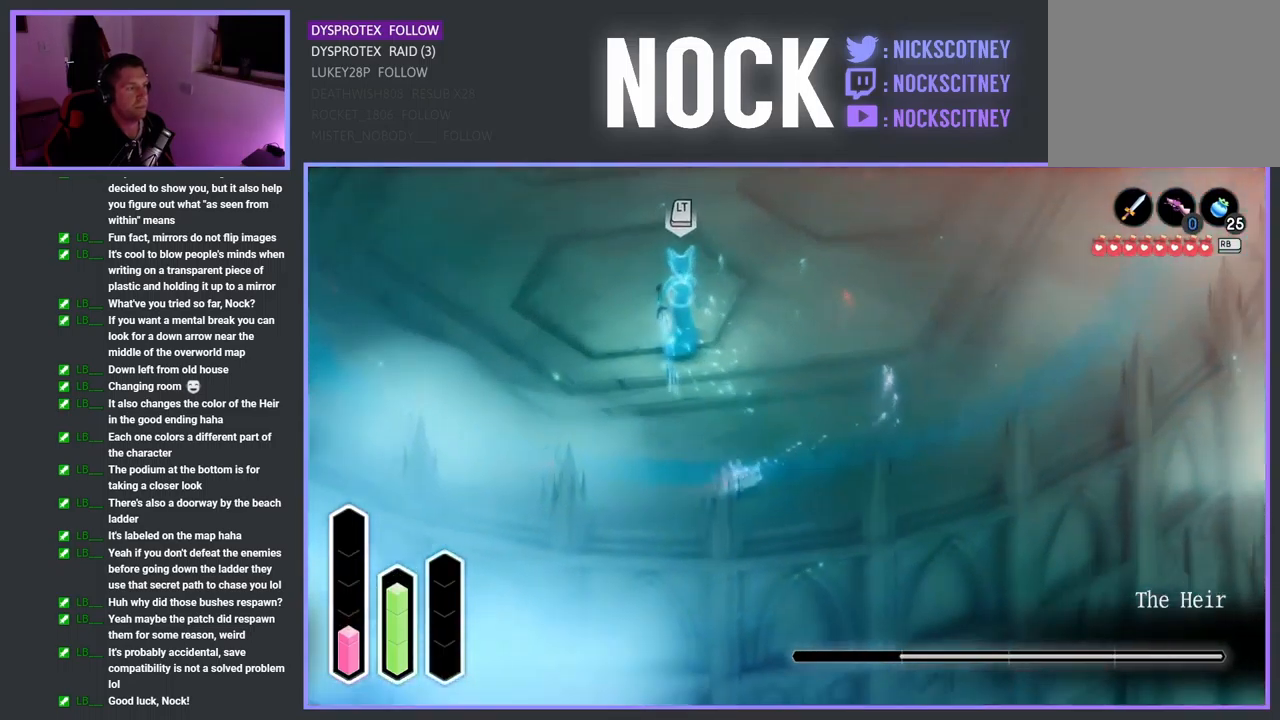
{"buttons": [], "left_stick": "left", "right_stick": "center", "events": [[400, "left_stick", "left"]]}
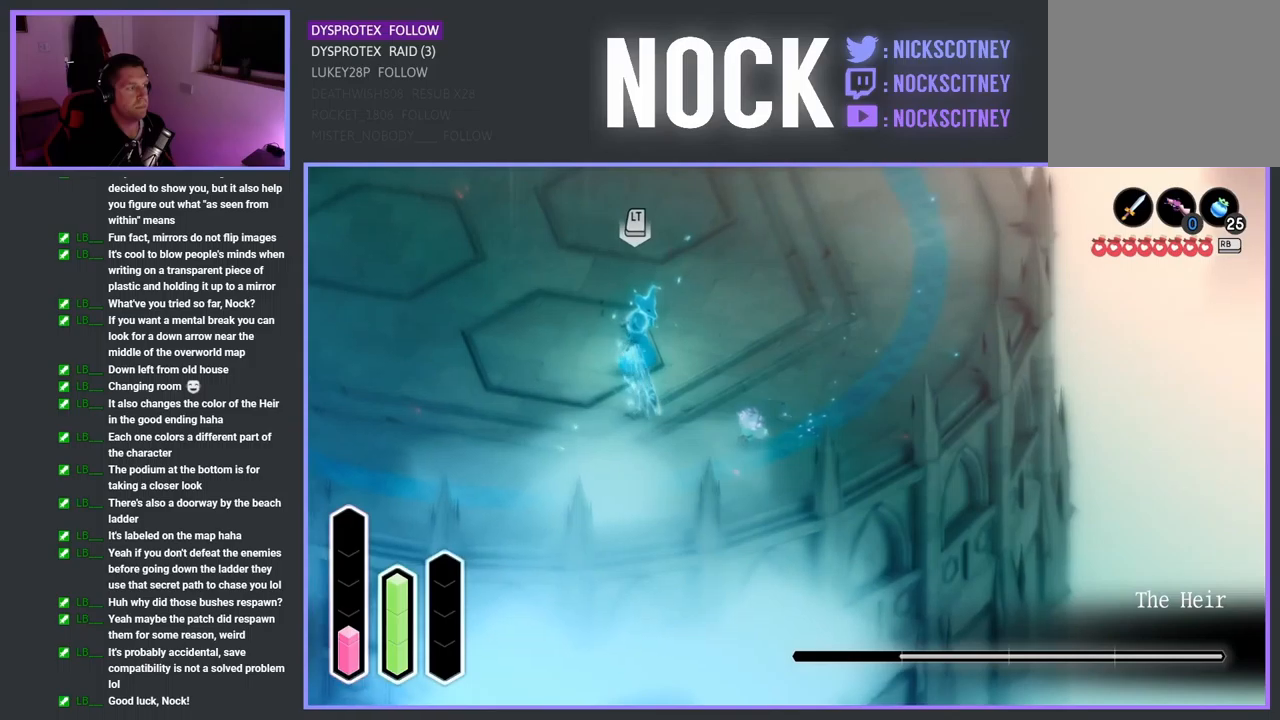
{"buttons": [], "left_stick": "left", "right_stick": "center", "events": [[150, "CROSS", "down"], [384, "CROSS", "up"]]}
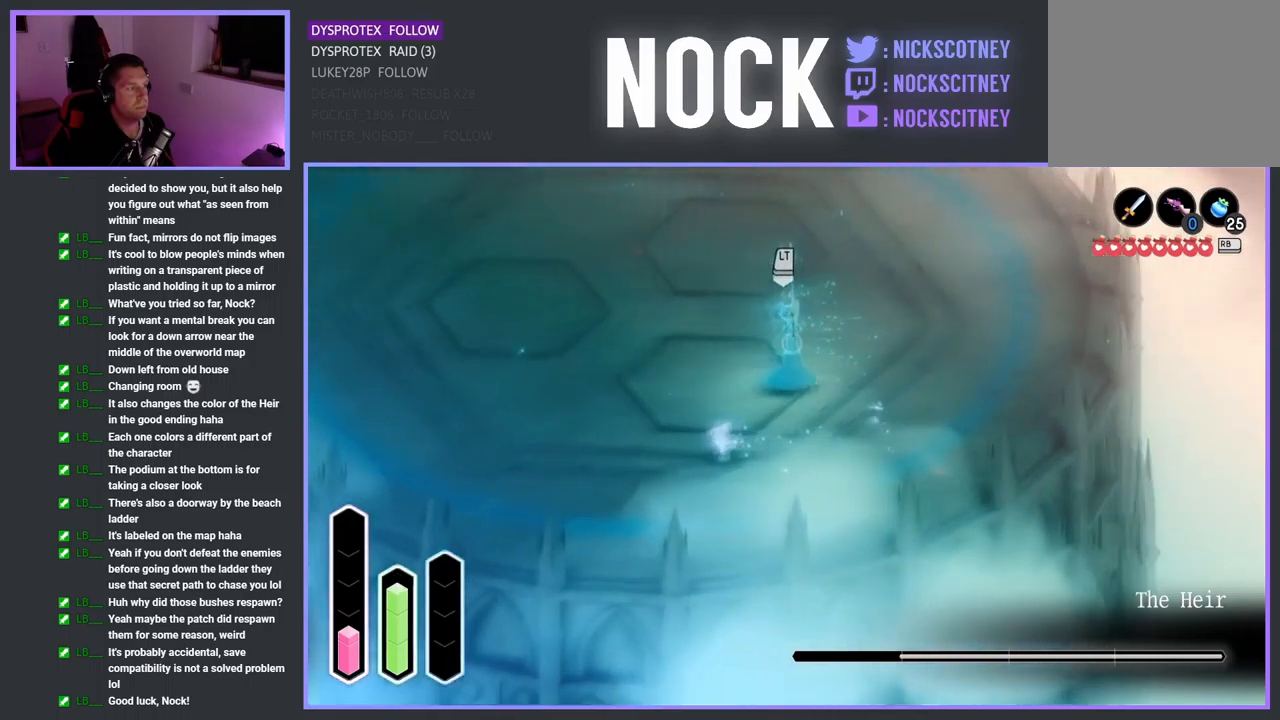
{"buttons": ["CROSS"], "left_stick": "up-left", "right_stick": "center", "events": [[17, "CROSS", "down"], [150, "left_stick", "up-left"], [167, "CROSS", "up"], [234, "CROSS", "down"], [384, "CROSS", "up"], [467, "CROSS", "down"]]}
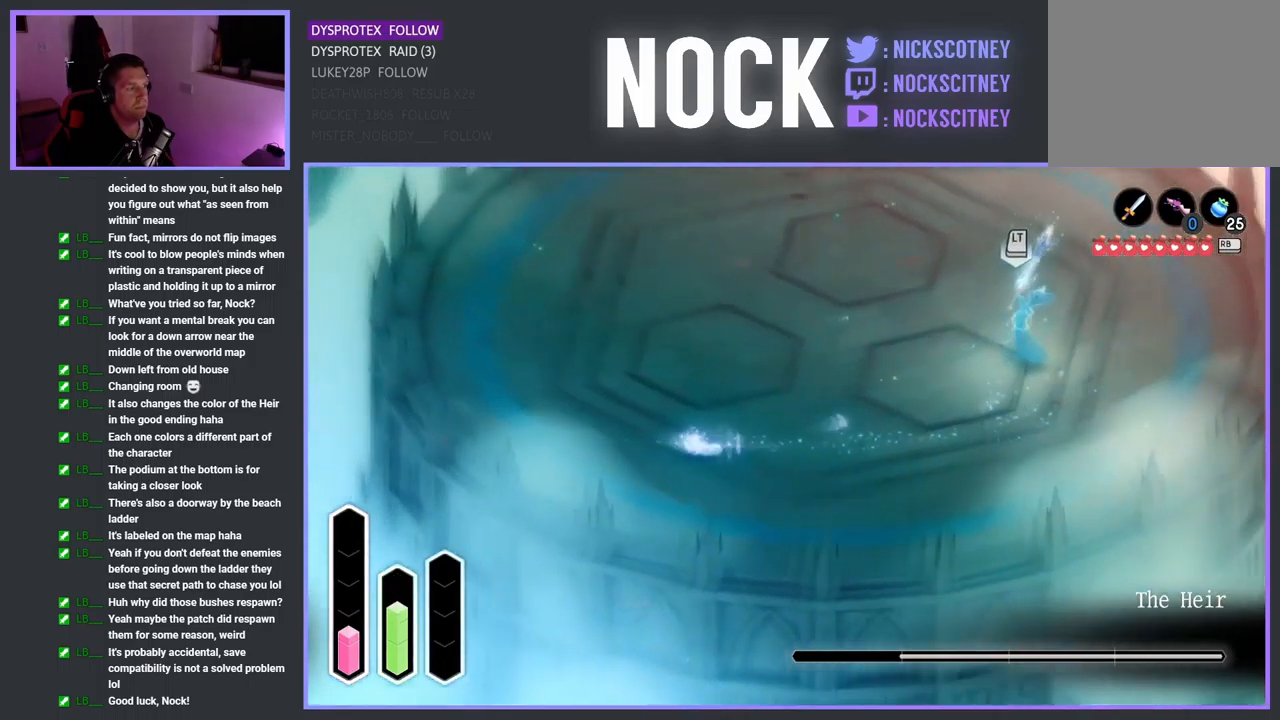
{"buttons": [], "left_stick": "up-left", "right_stick": "center", "events": [[167, "CROSS", "up"]]}
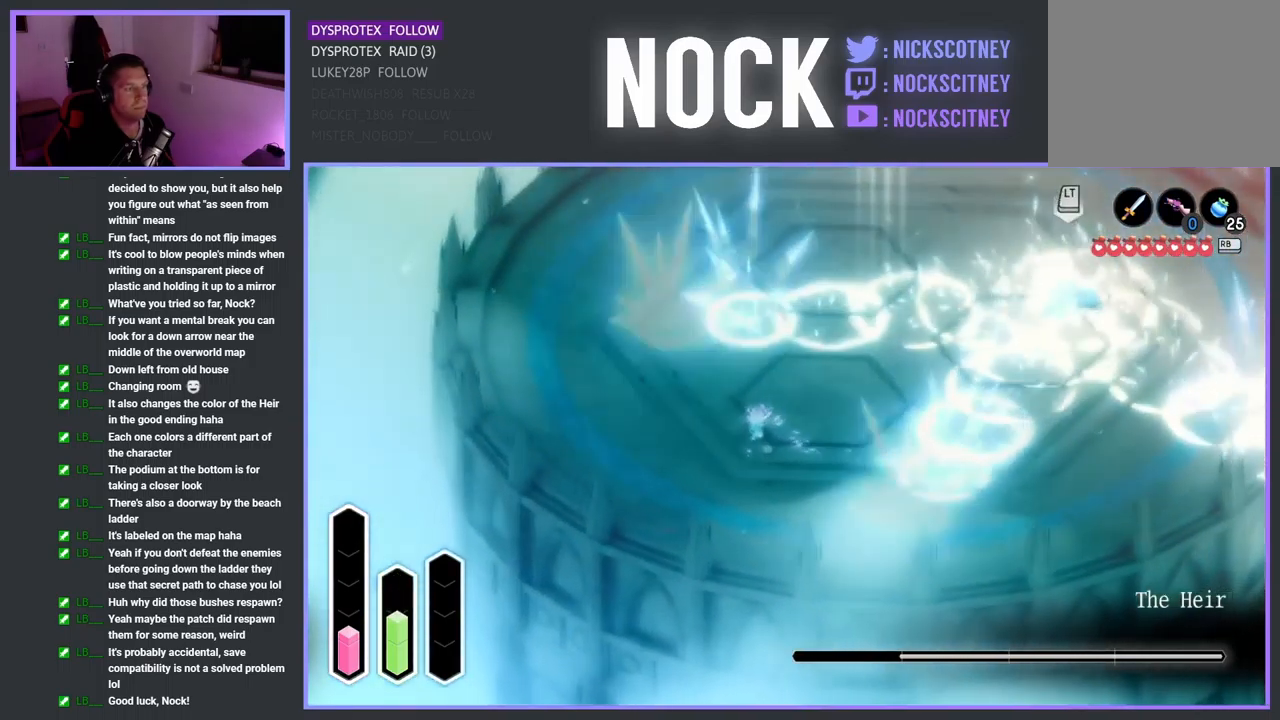
{"buttons": [], "left_stick": "down-left", "right_stick": "center", "events": [[300, "CROSS", "down"], [400, "left_stick", "down-left"], [484, "CROSS", "up"]]}
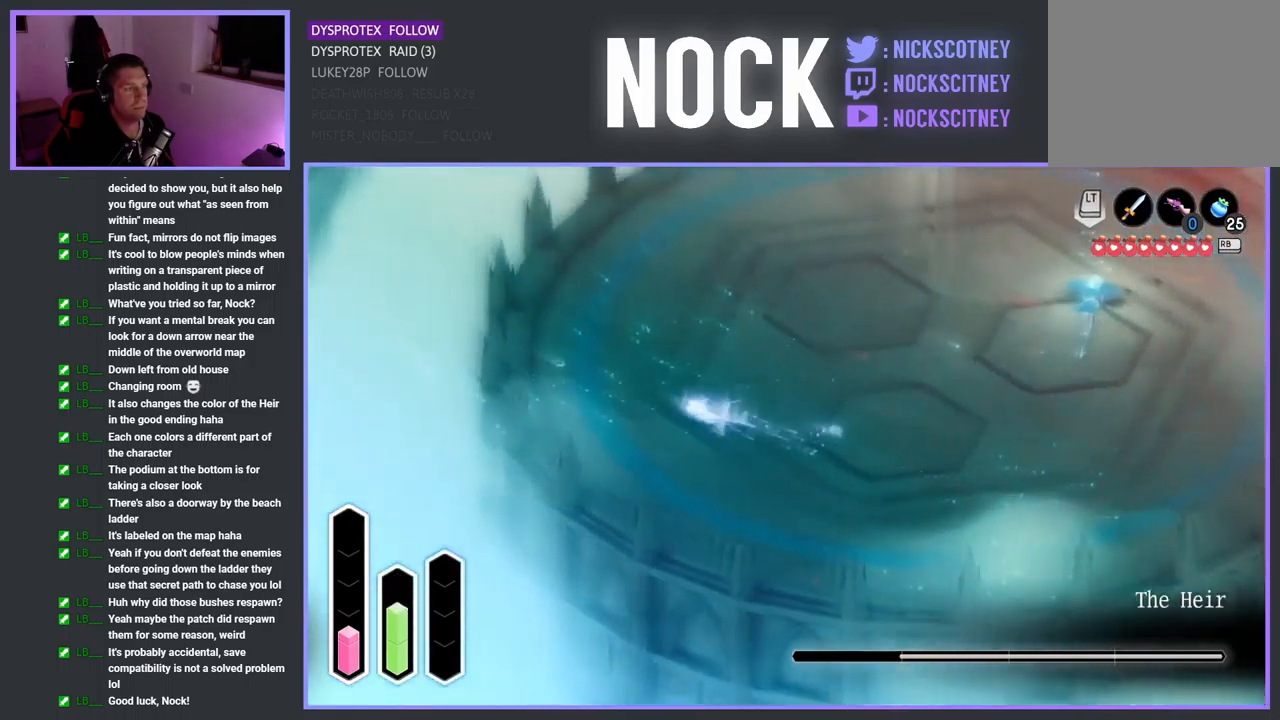
{"buttons": [], "left_stick": "up-right", "right_stick": "center", "events": [[100, "left_stick", "up"], [284, "CROSS", "down"], [284, "left_stick", "up-right"], [500, "CROSS", "up"]]}
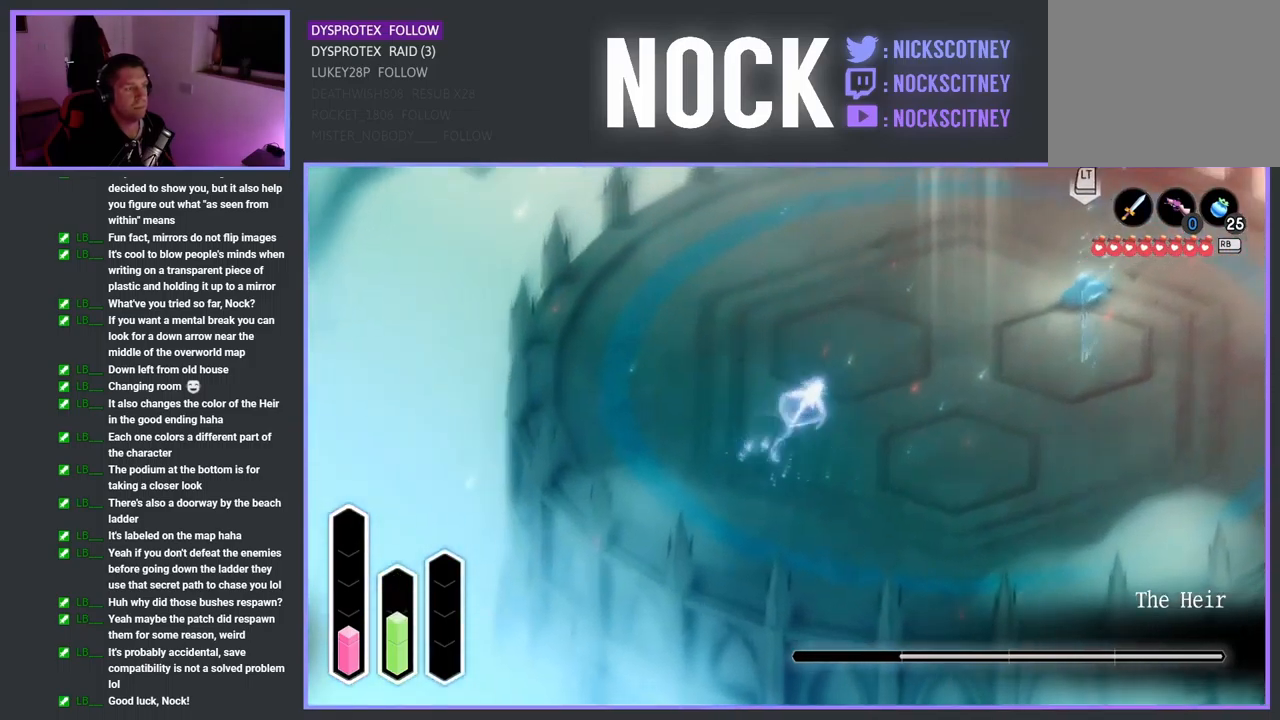
{"buttons": ["L2"], "left_stick": "up-right", "right_stick": "center", "events": [[100, "CROSS", "down"], [267, "CROSS", "up"], [367, "CROSS", "down"], [450, "CROSS", "up"], [484, "L2", "down"]]}
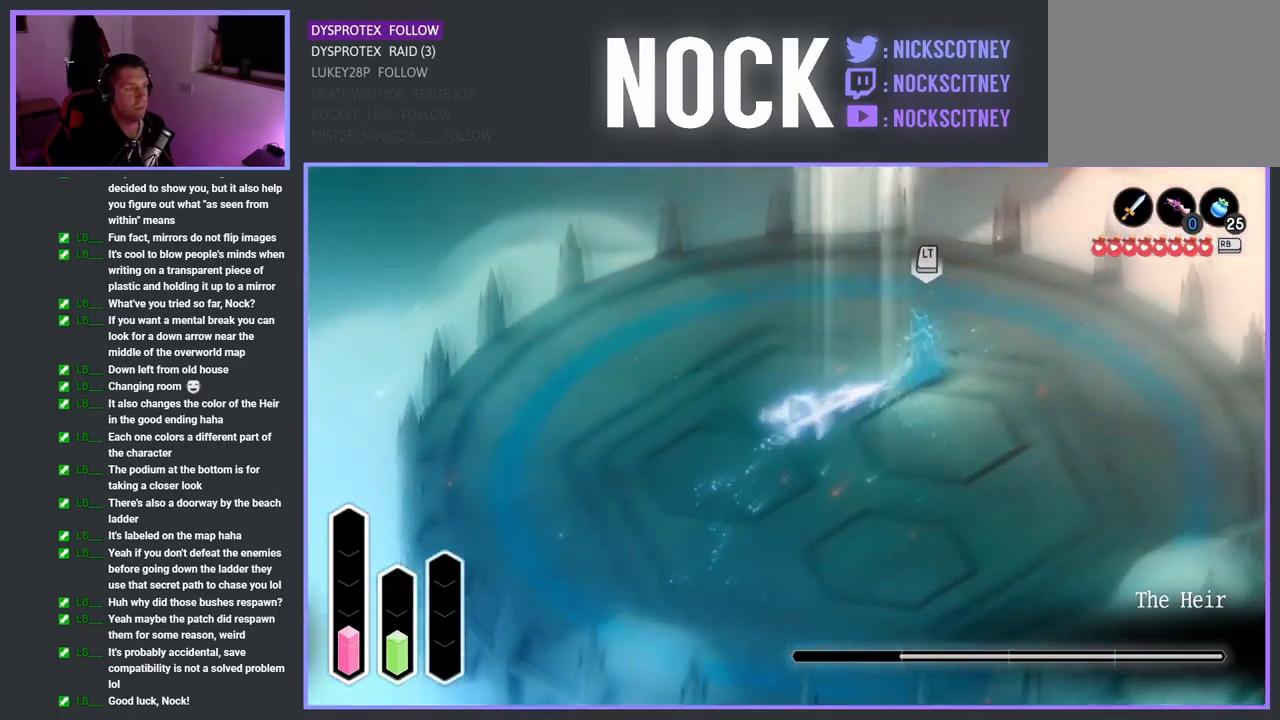
{"buttons": ["L2"], "left_stick": "down", "right_stick": "center", "events": [[150, "SQUARE", "down"], [284, "SQUARE", "up"], [367, "SQUARE", "down"], [384, "left_stick", "down"], [484, "SQUARE", "up"]]}
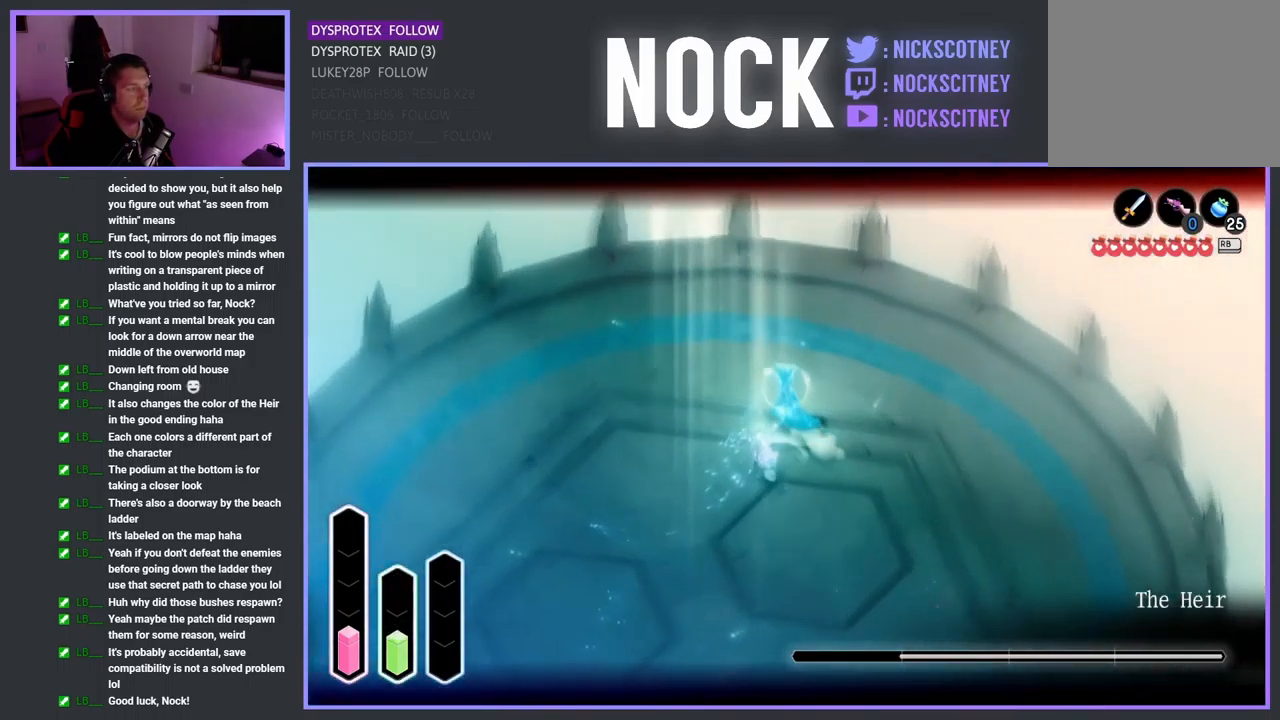
{"buttons": ["SQUARE", "L2"], "left_stick": "up", "right_stick": "center", "events": [[50, "SQUARE", "down"], [134, "left_stick", "right"], [150, "SQUARE", "up"], [200, "left_stick", "up"], [267, "SQUARE", "down"], [367, "SQUARE", "up"], [467, "SQUARE", "down"]]}
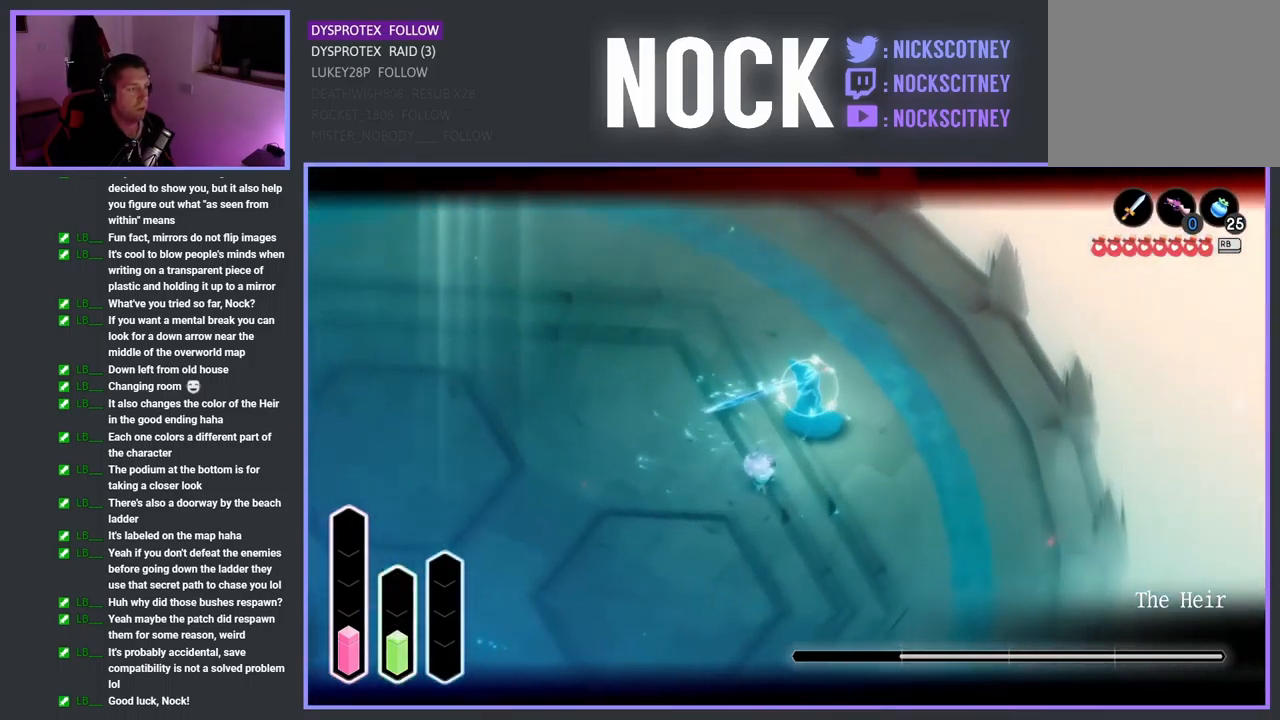
{"buttons": ["L2"], "left_stick": "up-right", "right_stick": "center", "events": [[117, "SQUARE", "up"], [184, "SQUARE", "down"], [300, "left_stick", "up-right"], [334, "SQUARE", "up"]]}
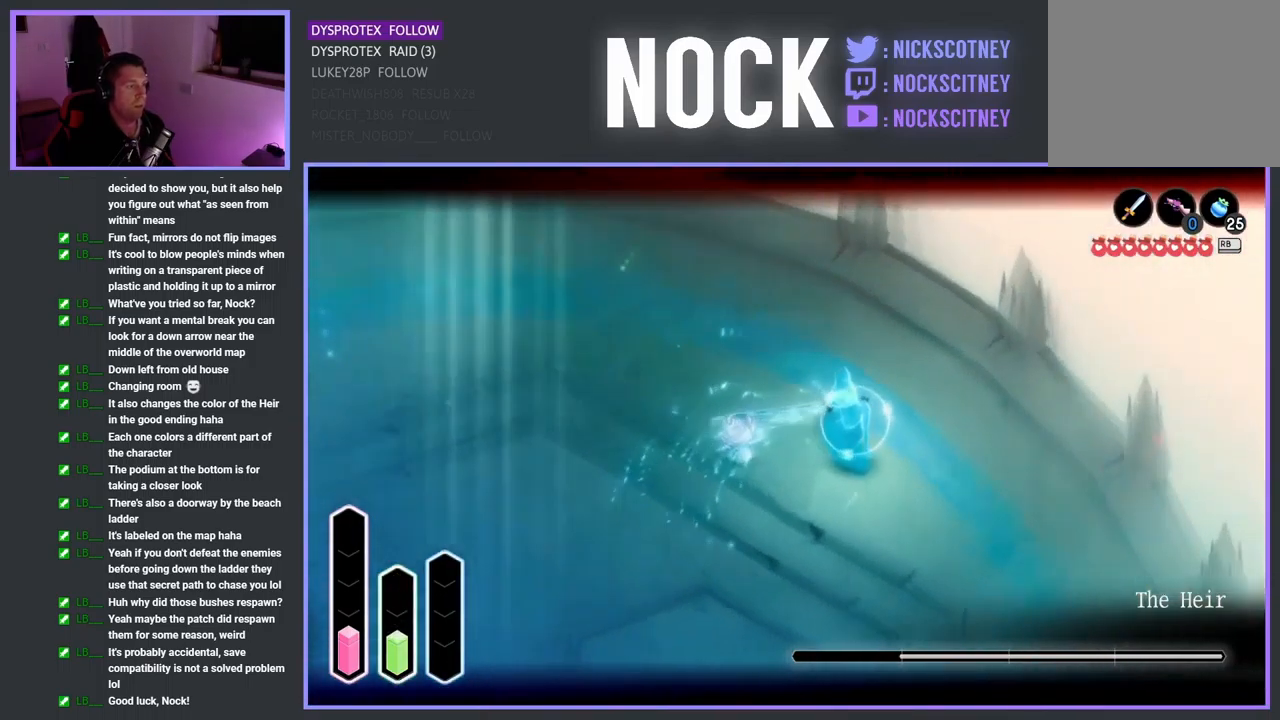
{"buttons": ["L2"], "left_stick": "up-right", "right_stick": "center", "events": [[50, "left_stick", "down-right"], [150, "SQUARE", "down"], [234, "left_stick", "up-right"], [284, "SQUARE", "up"], [367, "SQUARE", "down"], [500, "SQUARE", "up"]]}
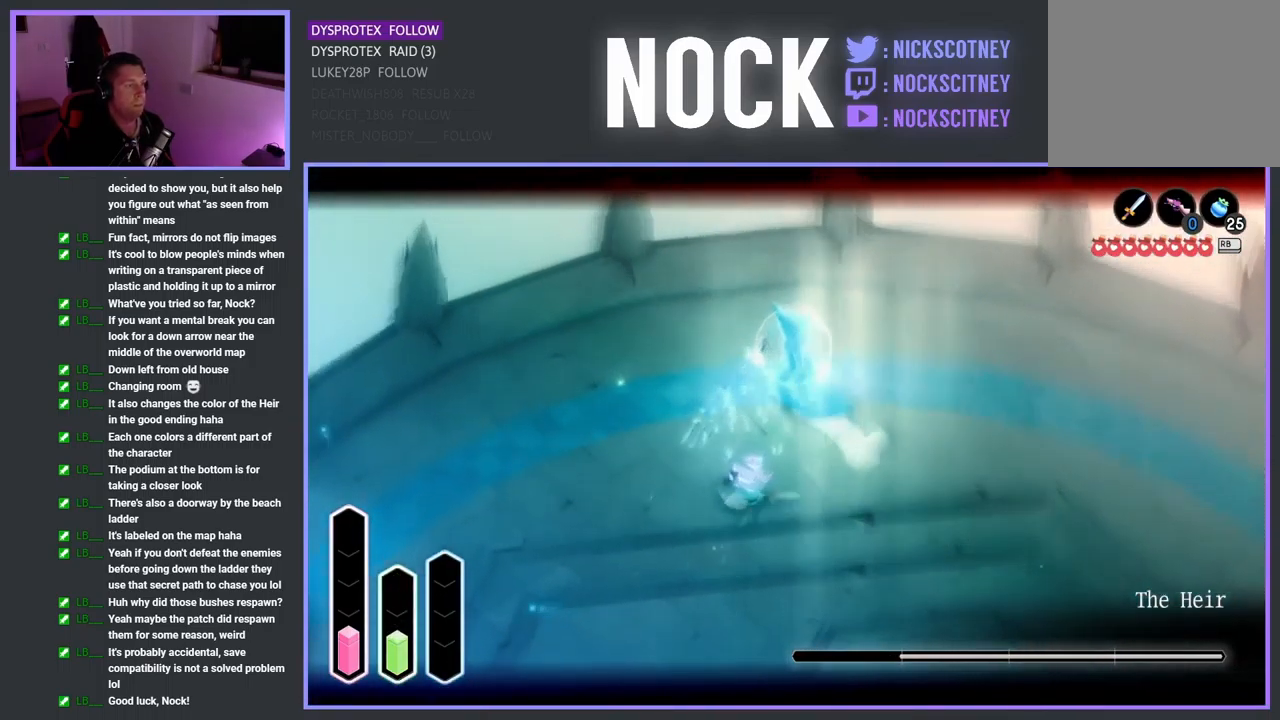
{"buttons": ["L2"], "left_stick": "right", "right_stick": "center", "events": [[67, "SQUARE", "down"], [167, "left_stick", "up"], [217, "SQUARE", "up"], [434, "left_stick", "right"]]}
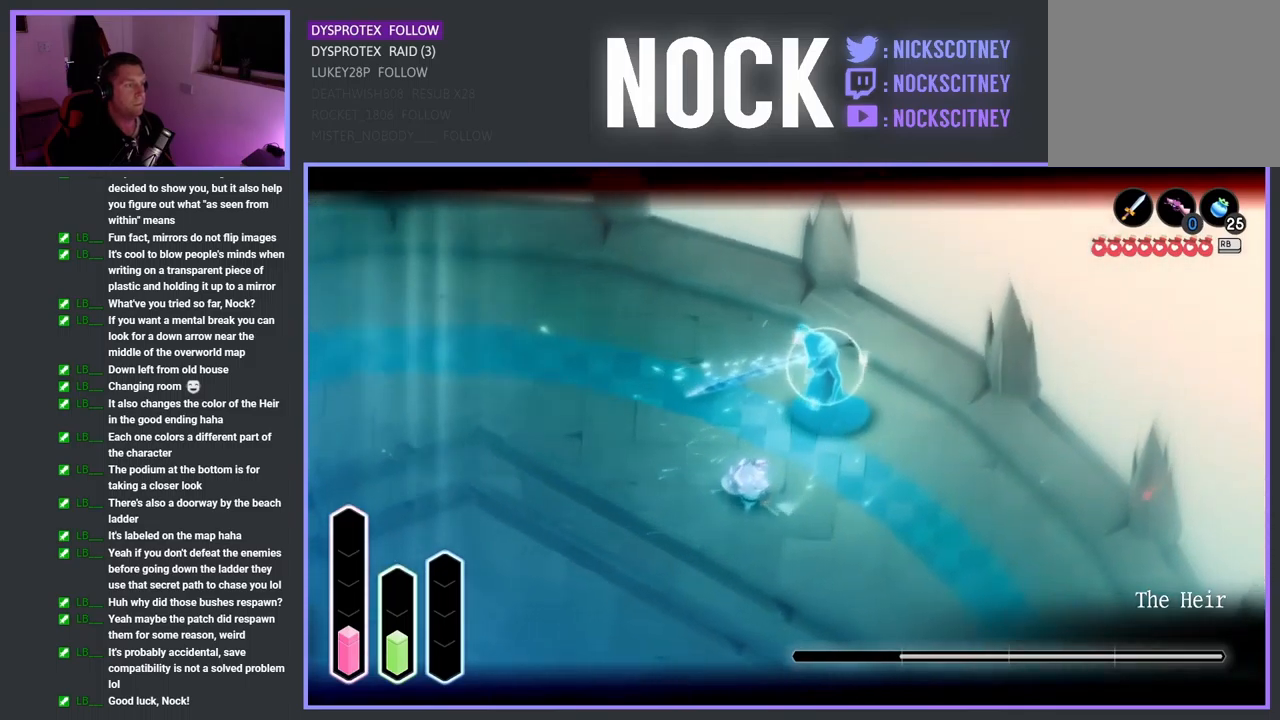
{"buttons": ["CROSS"], "left_stick": "down-left", "right_stick": "center", "events": [[83, "left_stick", "down-right"], [200, "L2", "up"], [217, "left_stick", "down-left"], [433, "CROSS", "down"]]}
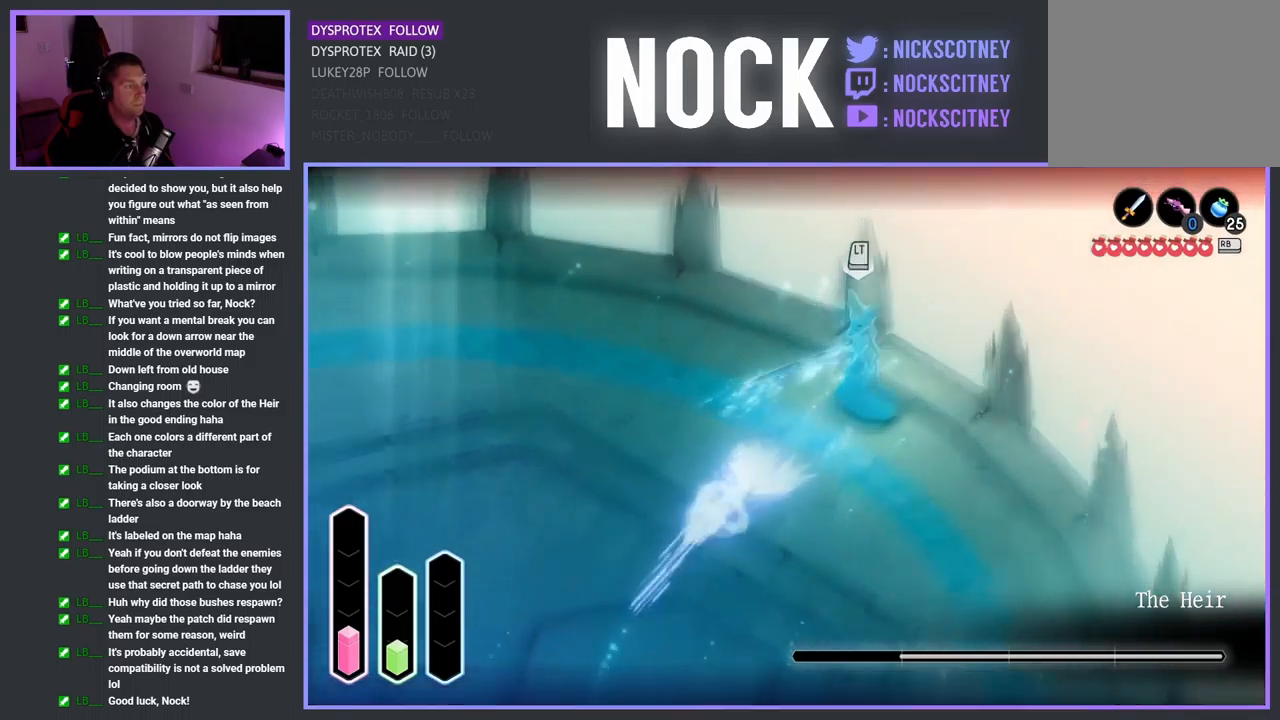
{"buttons": [], "left_stick": "down-left", "right_stick": "center", "events": [[117, "CROSS", "up"], [333, "CROSS", "down"], [467, "CROSS", "up"]]}
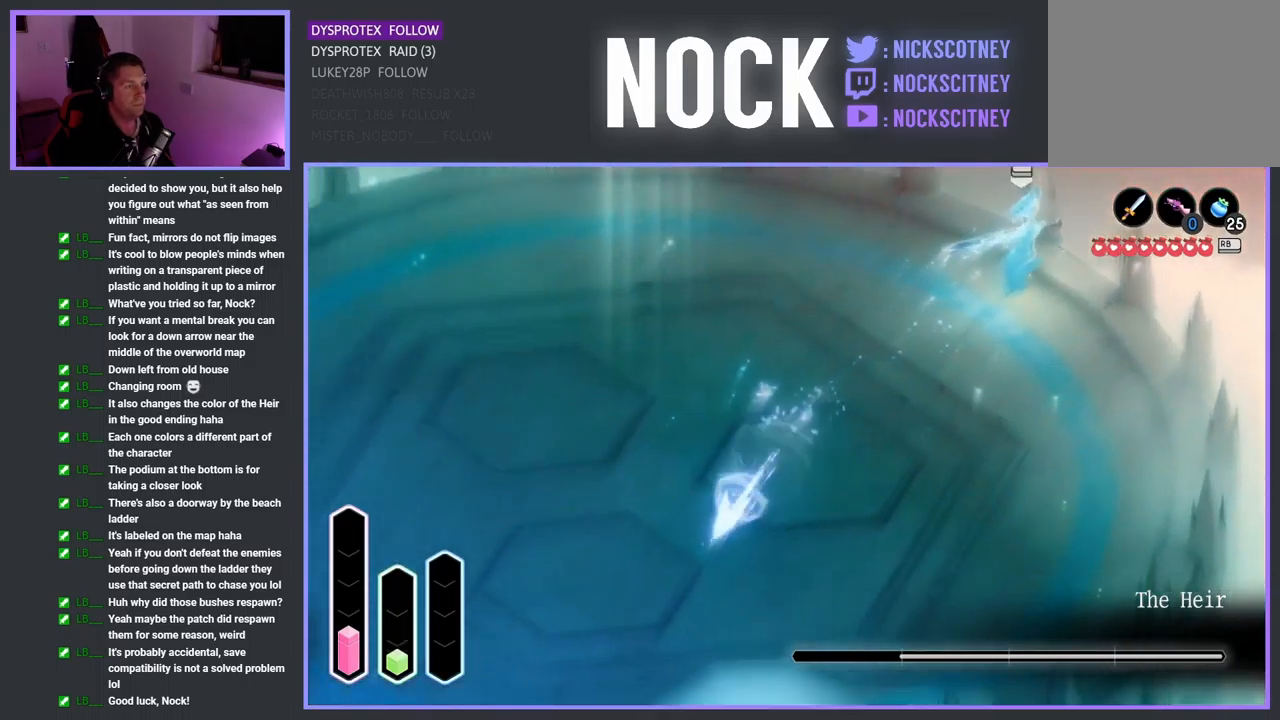
{"buttons": ["R2"], "left_stick": "up-left", "right_stick": "center", "events": [[83, "left_stick", "left"], [433, "R2", "down"], [450, "left_stick", "up-left"]]}
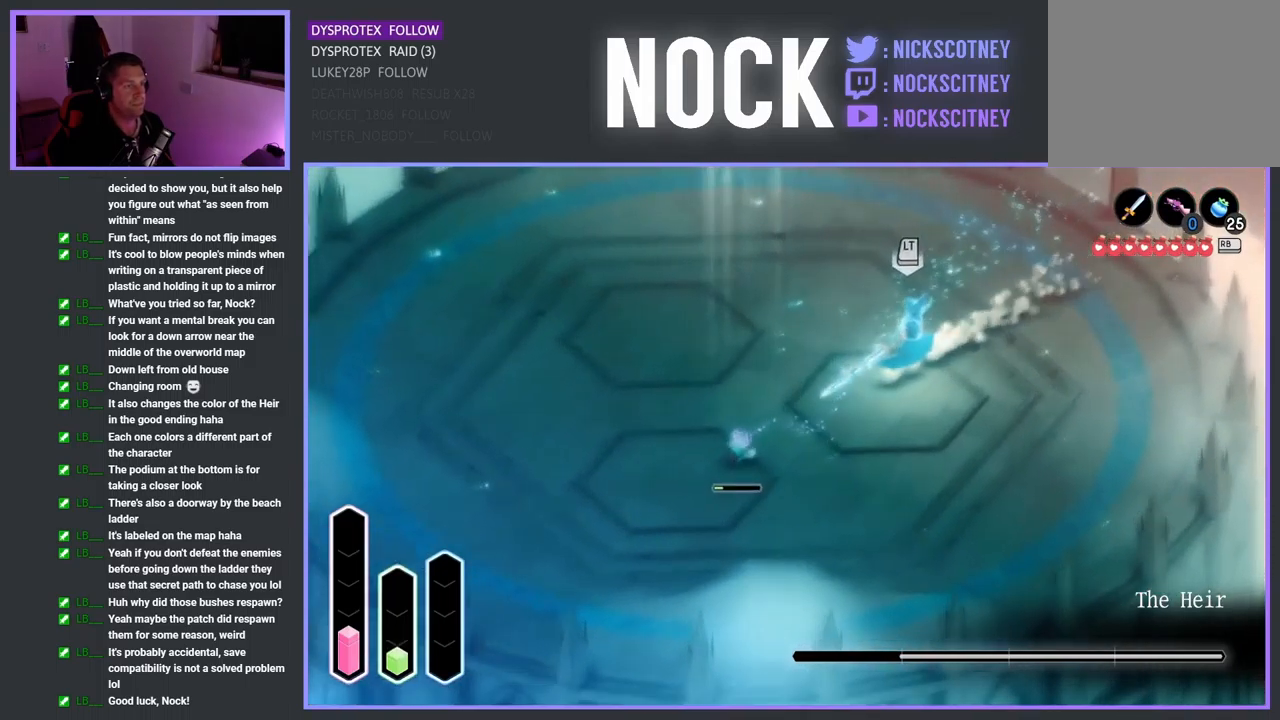
{"buttons": [], "left_stick": "up-left", "right_stick": "center", "events": [[50, "R2", "up"], [117, "CROSS", "down"], [217, "CROSS", "up"]]}
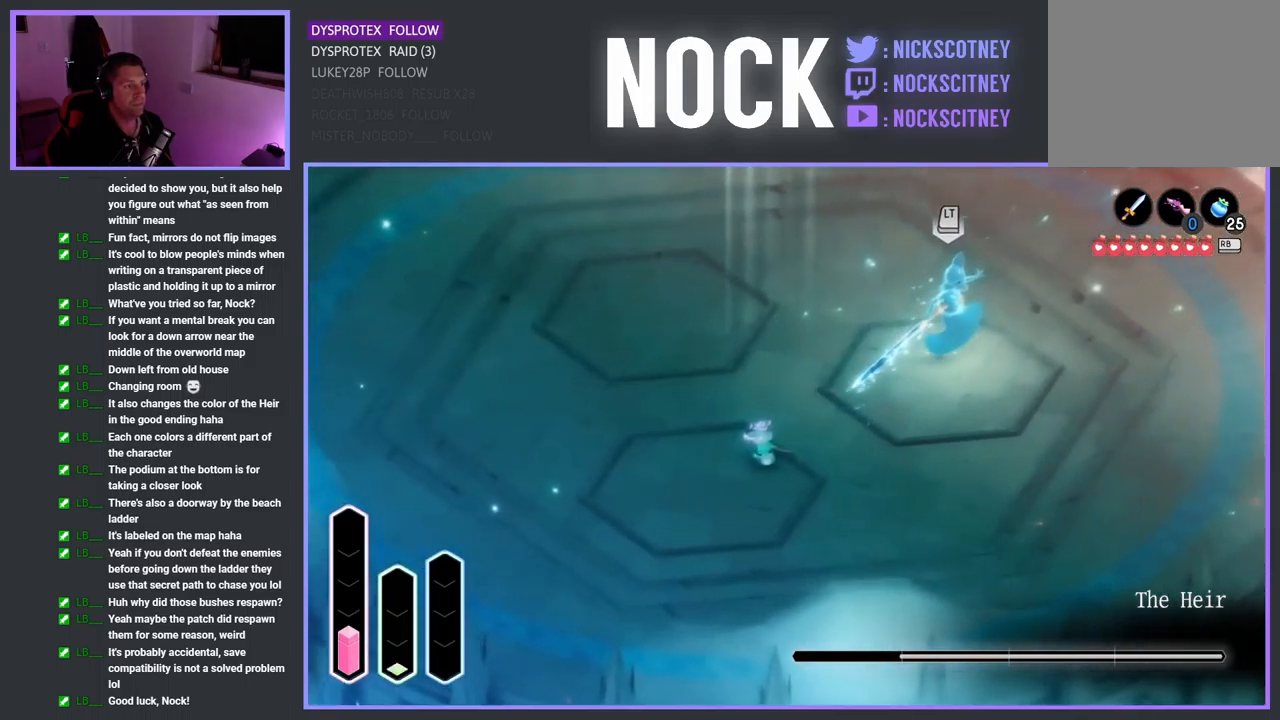
{"buttons": [], "left_stick": "up-left", "right_stick": "center", "events": []}
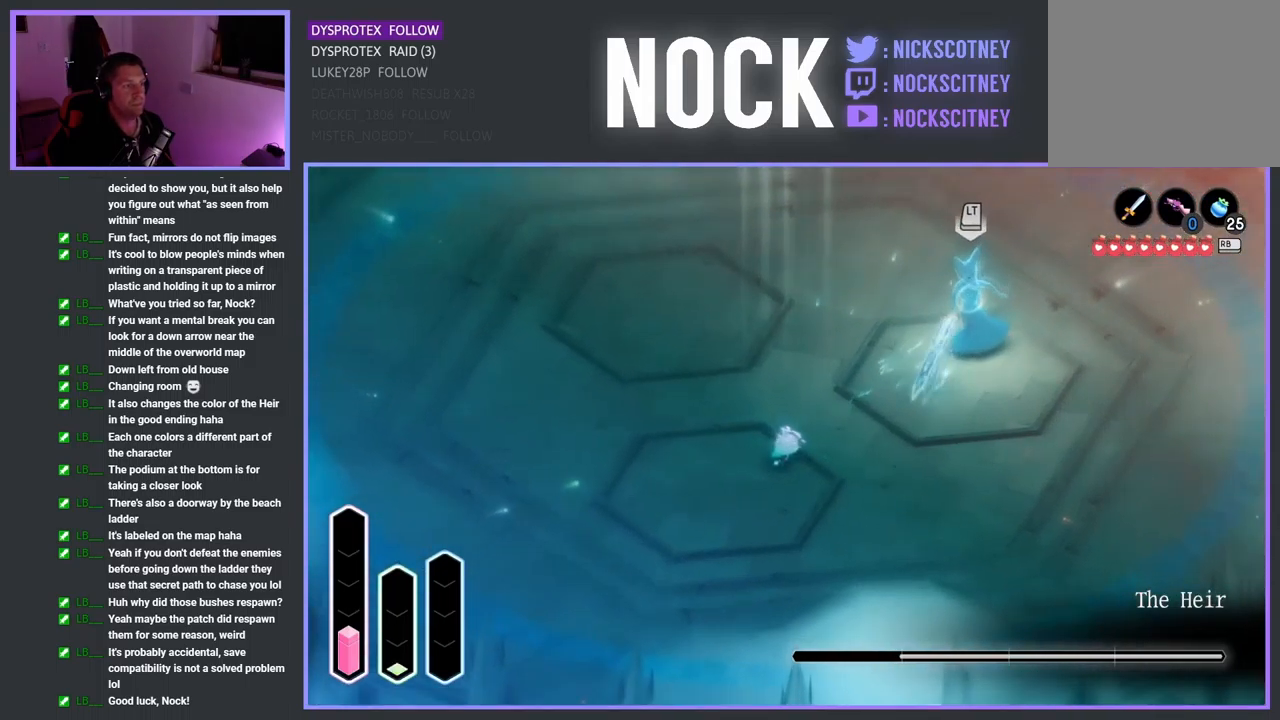
{"buttons": ["CROSS"], "left_stick": "up-left", "right_stick": "center", "events": [[200, "CROSS", "down"]]}
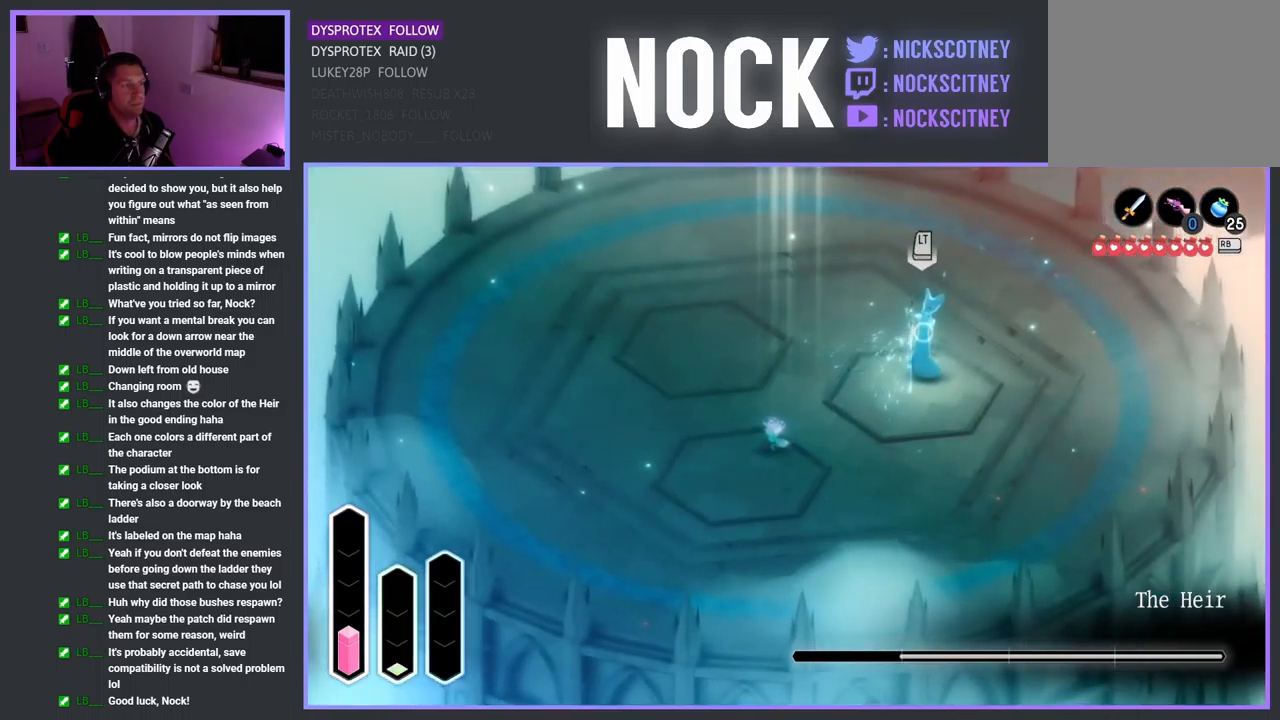
{"buttons": ["CROSS"], "left_stick": "up-left", "right_stick": "center", "events": []}
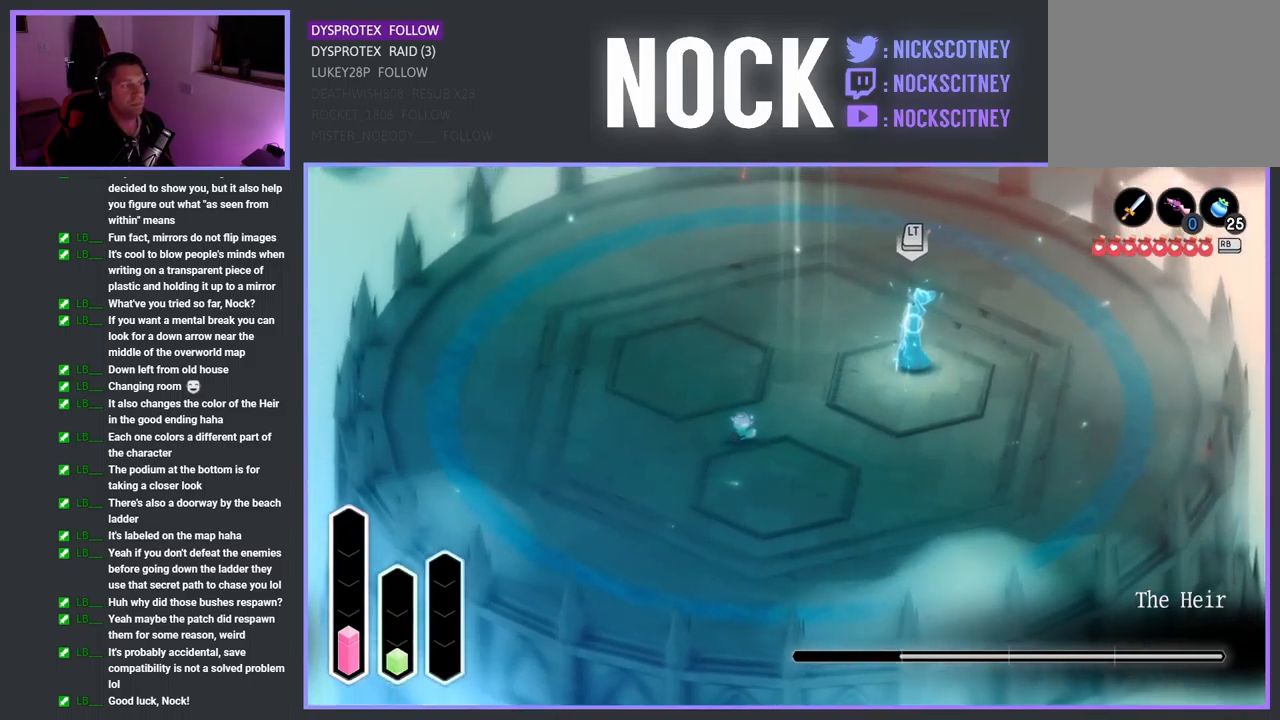
{"buttons": ["CROSS"], "left_stick": "up-left", "right_stick": "center", "events": []}
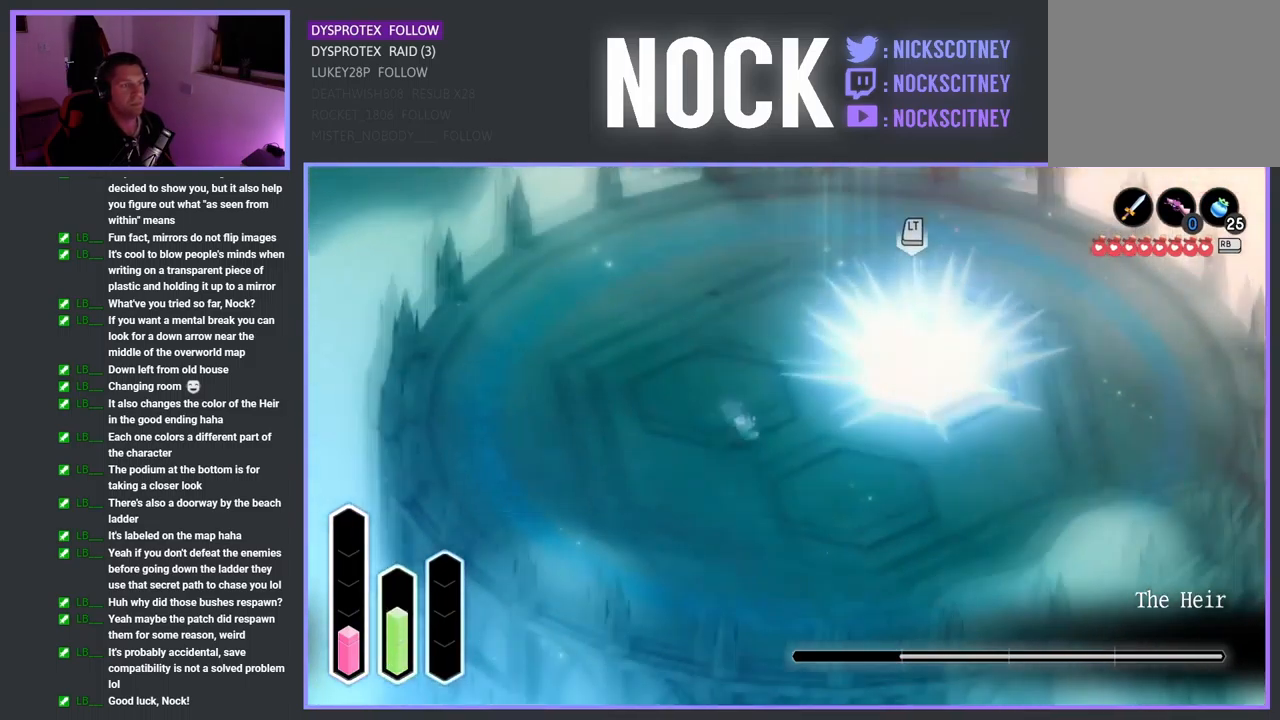
{"buttons": ["CROSS"], "left_stick": "up-left", "right_stick": "center", "events": [[167, "R2", "down"], [300, "R2", "up"]]}
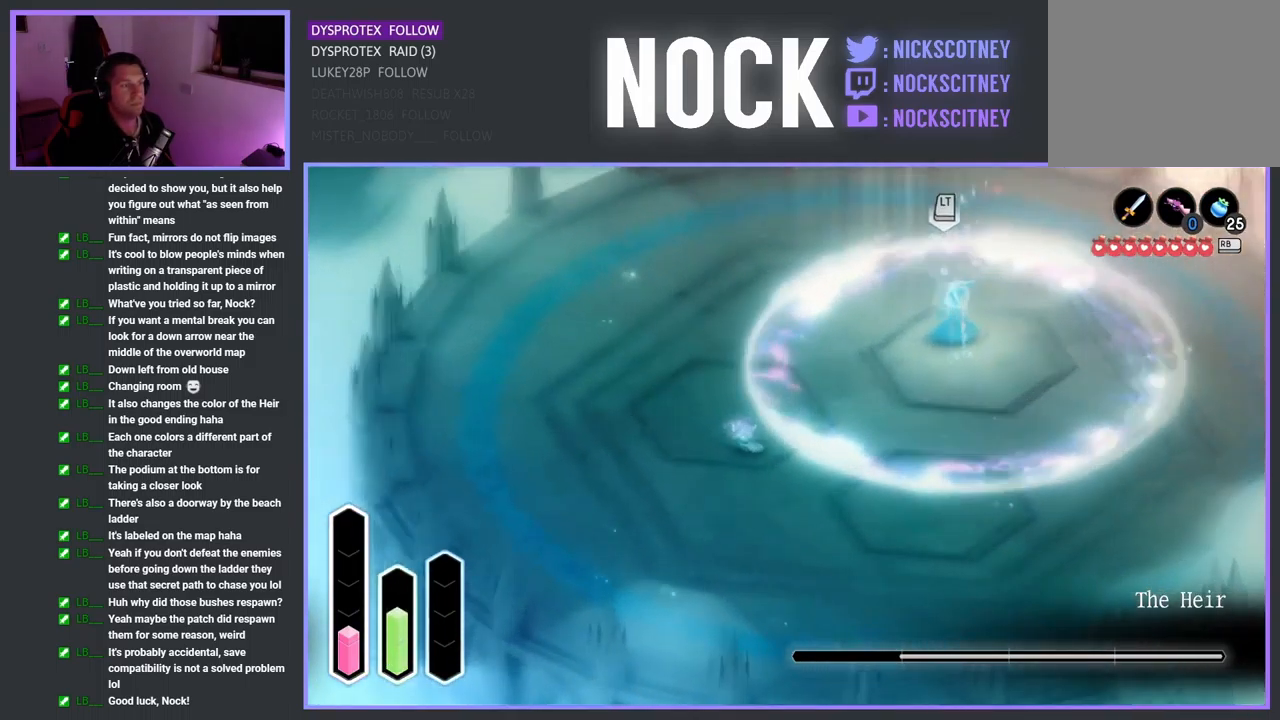
{"buttons": ["CROSS"], "left_stick": "left", "right_stick": "center", "events": [[133, "left_stick", "left"]]}
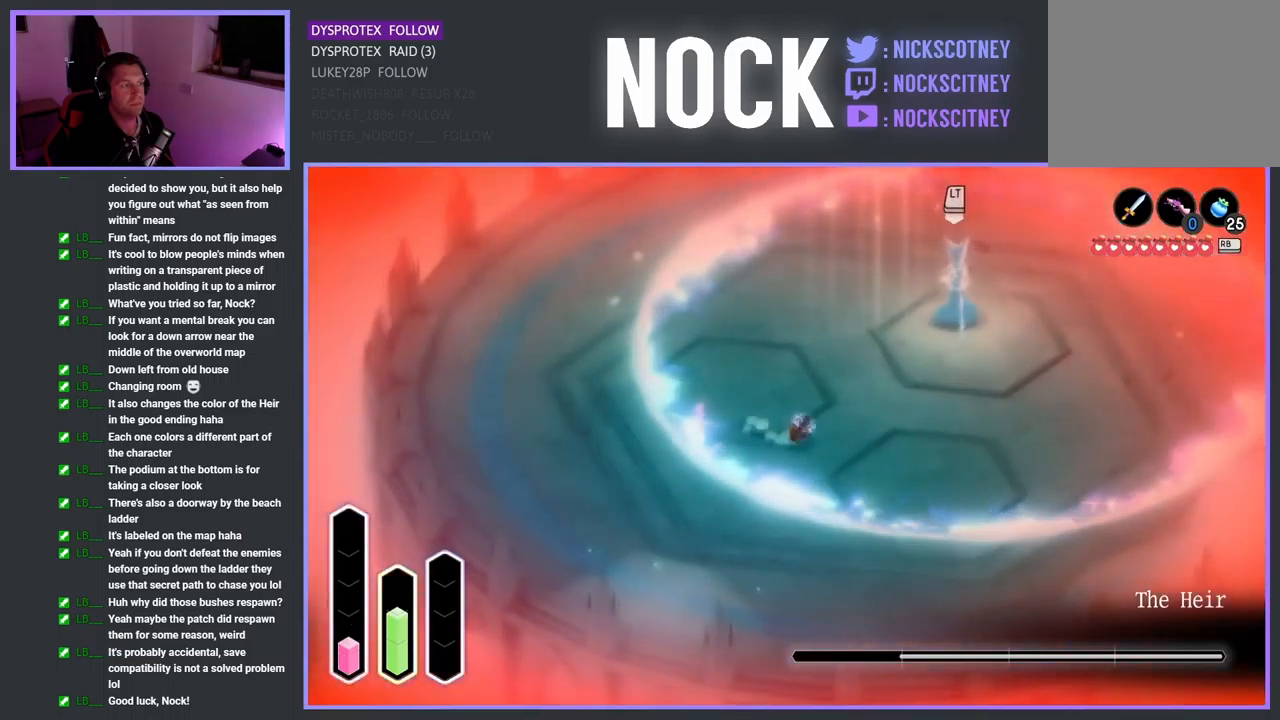
{"buttons": ["CROSS"], "left_stick": "left", "right_stick": "center", "events": []}
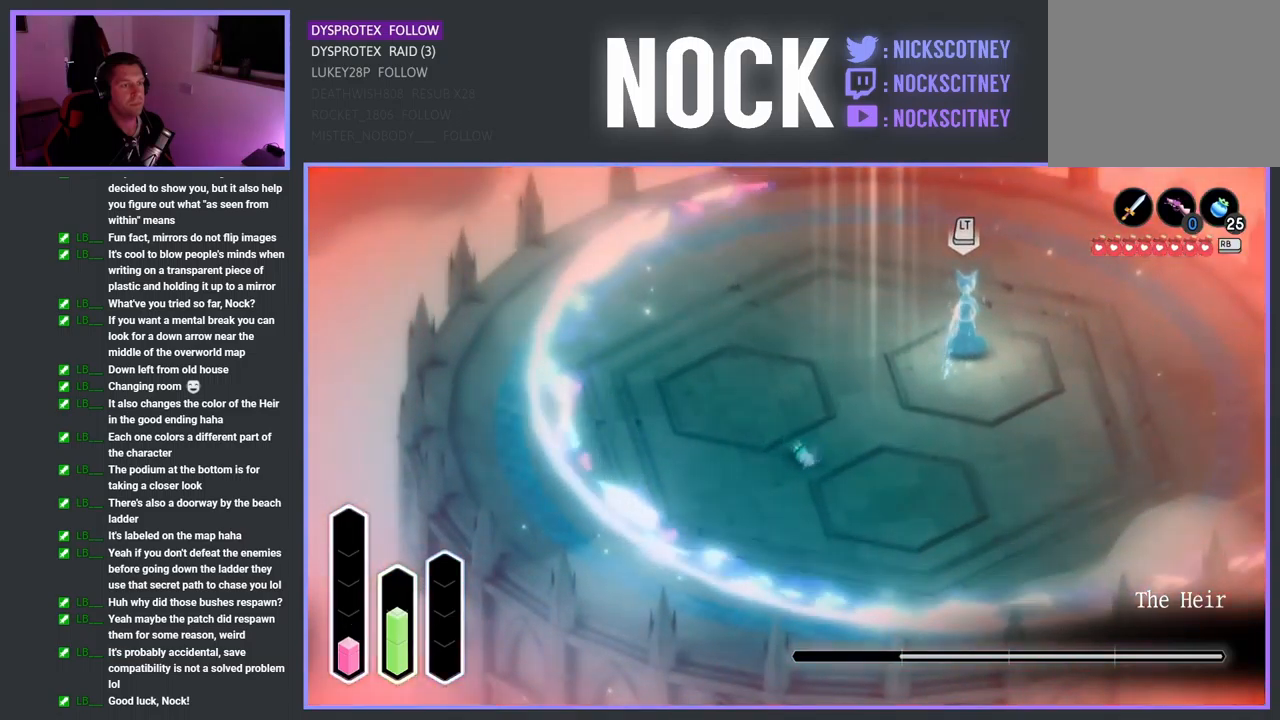
{"buttons": [], "left_stick": "left", "right_stick": "center", "events": [[83, "CROSS", "up"], [200, "R2", "down"], [317, "R2", "up"]]}
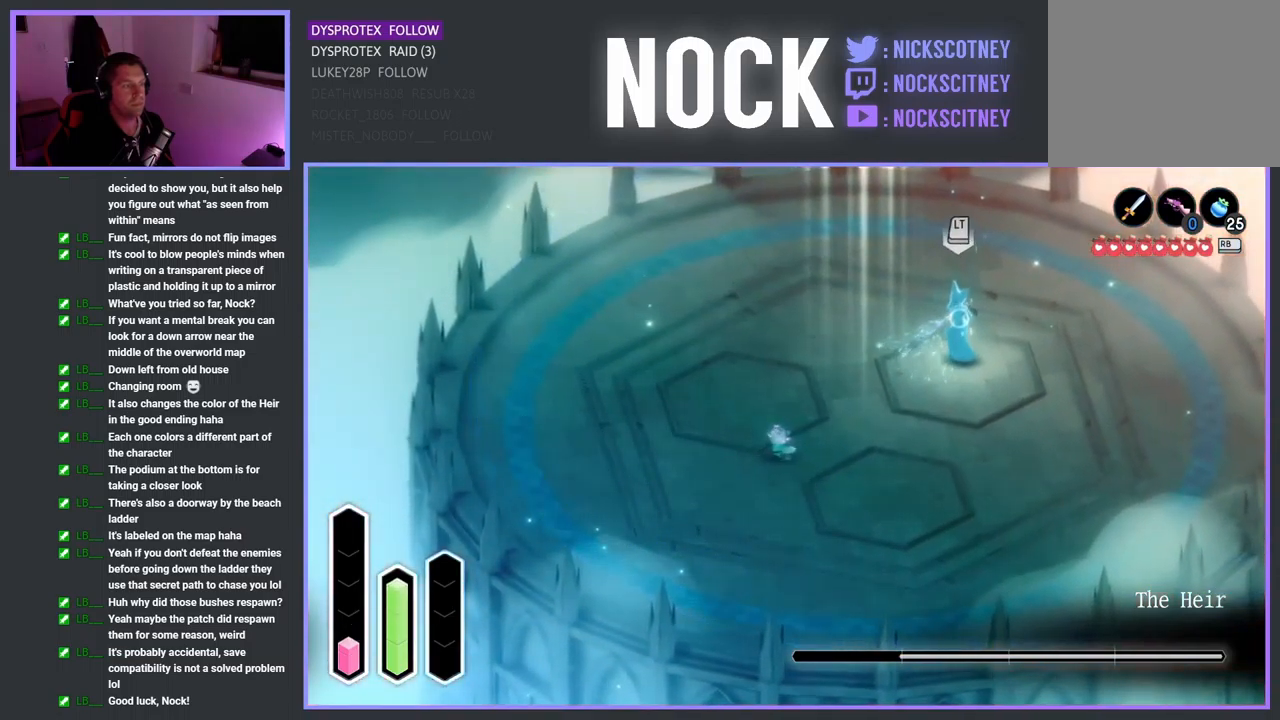
{"buttons": [], "left_stick": "left", "right_stick": "center", "events": [[150, "R1", "down"], [233, "R1", "up"]]}
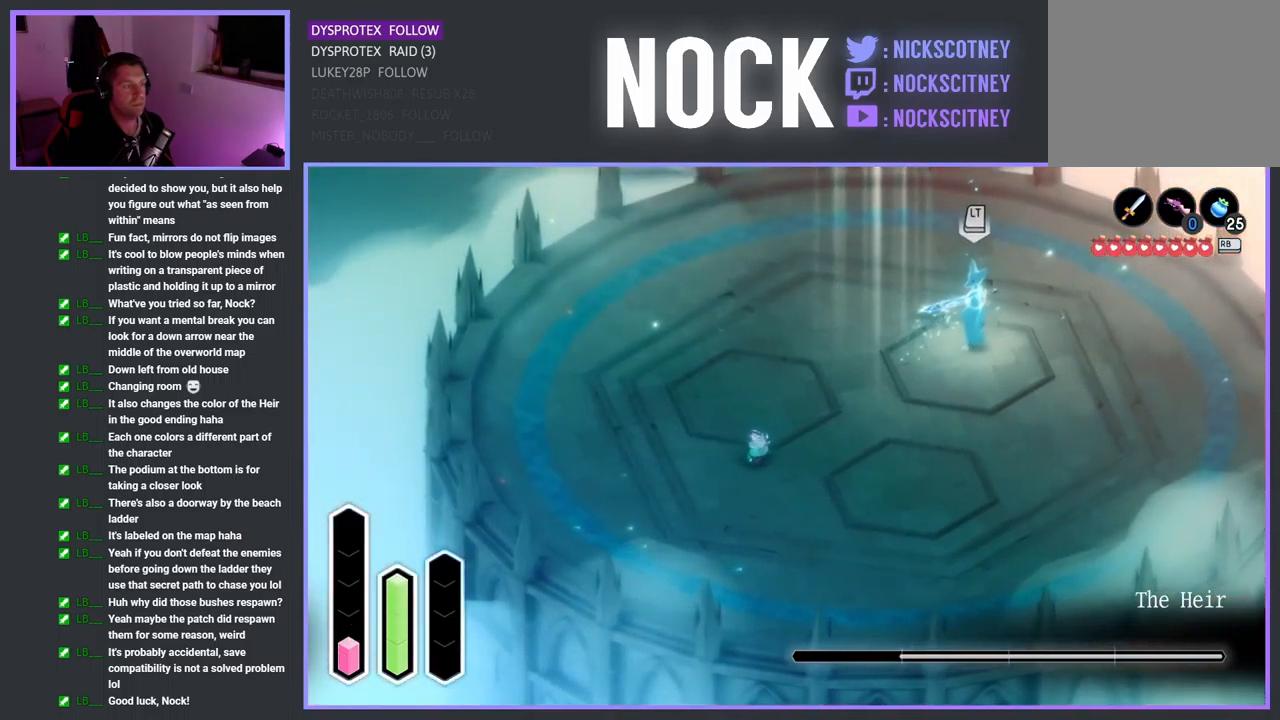
{"buttons": [], "left_stick": "left", "right_stick": "center", "events": []}
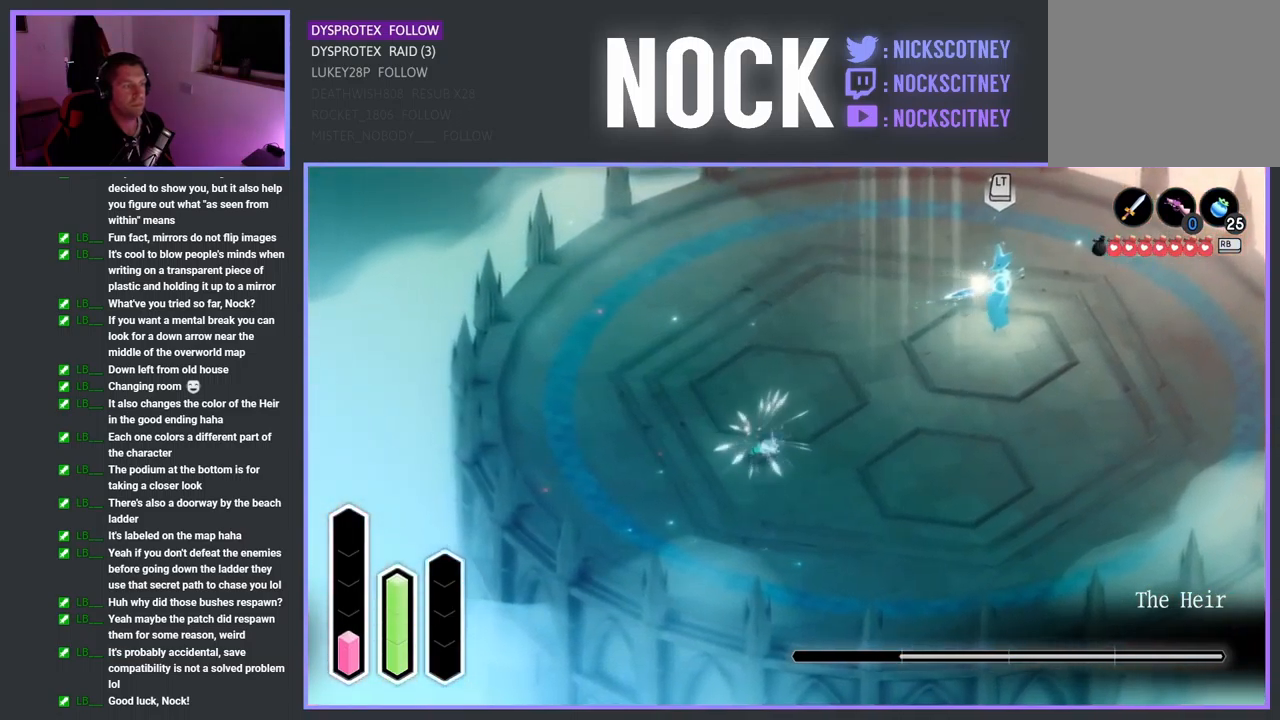
{"buttons": ["CROSS"], "left_stick": "left", "right_stick": "center", "events": [[417, "CROSS", "down"]]}